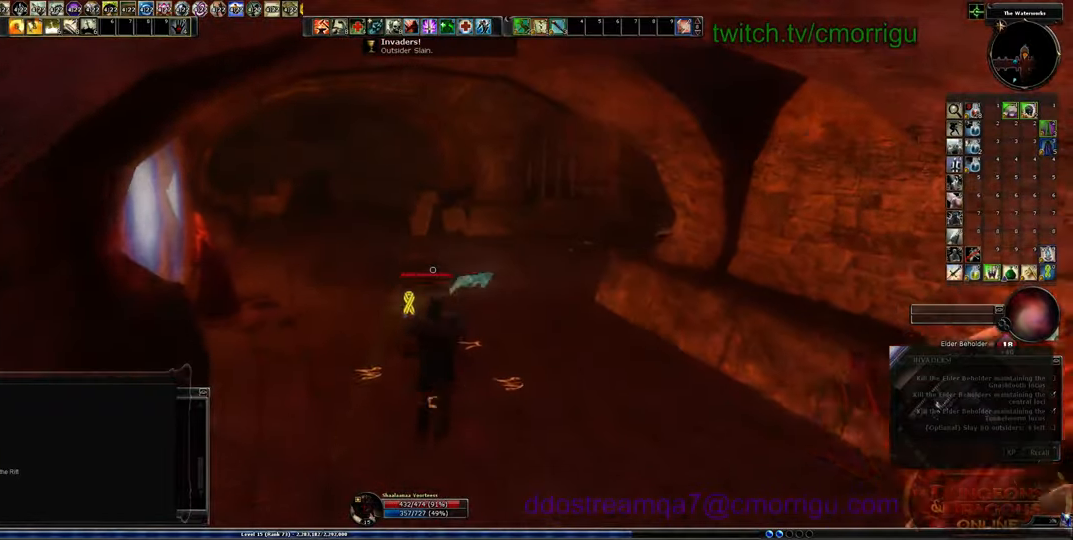
Gameplay with keyboard; each line is a JSON object with the keys held at the frame after it. "events" lists presses ("down") and releases ("up") of ".", "/", "0", "1", "2", "3", "4", "5", "6", "7", "8", "9", "a", "b", "backslash", "backspace", "c", "caps_lock", "comma", "ctrl_l", "ctrl_r", "d", "e", "equals", "escape", "f", "f1", "f10", "f11", "f12", "f2", "f3", "f4", "f5", "f6", "f7", "f8", "f9", "g", "h", "i", "j", "k", "l", "lbracket", "m", "minus", "n", "o", "p", "q", "quote", "r", "rbracket", "return", "s", "semicolon", "shift_l", "shift_r", "space", "t", "tab", "tilde", "u", "v", "w", "x", "y" and "z" between this image and that frame as [ms after this image, input, new state], when the widget could be followed in between. No other keys are recorded. Mouse input is not recorded.
{"keys": ["w"], "events": []}
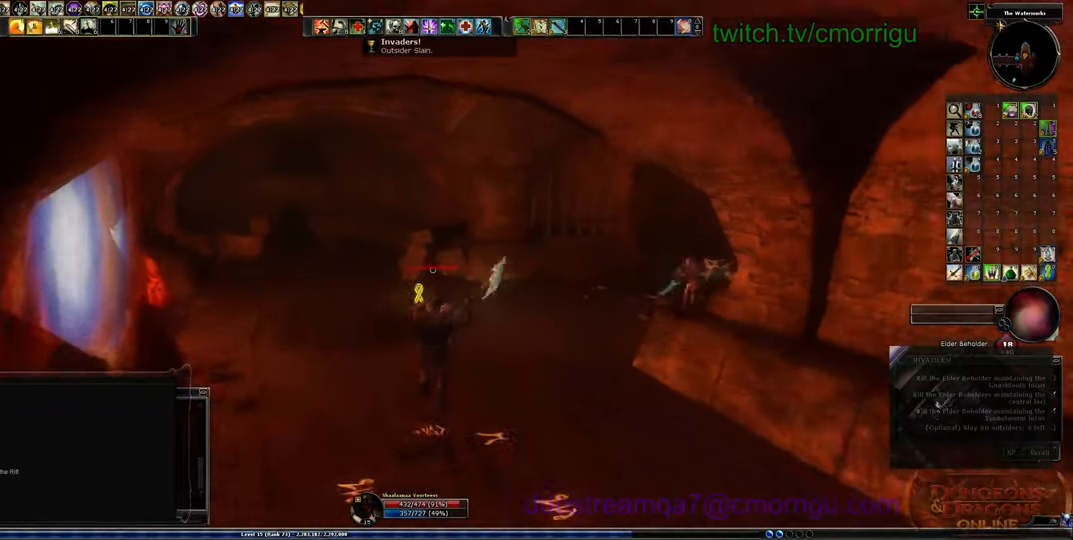
{"keys": ["a", "w"]}
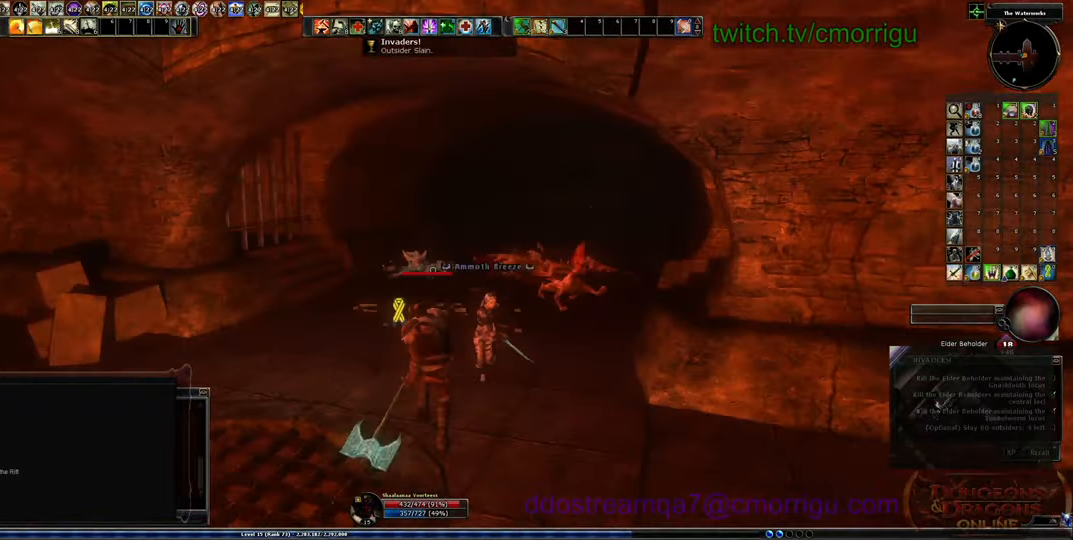
{"keys": ["a", "w"], "events": []}
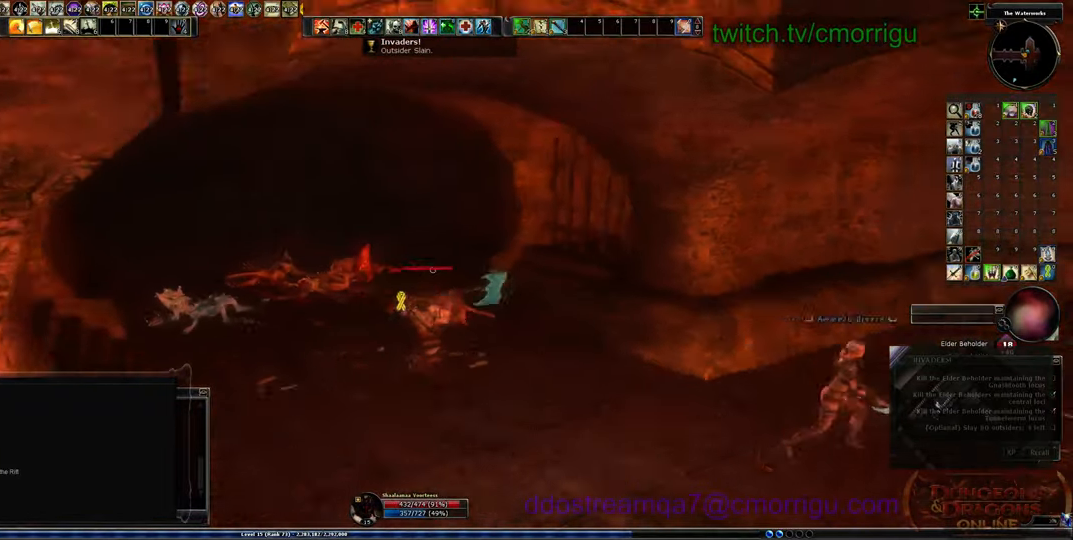
{"keys": ["w"], "events": [[167, "a", "up"]]}
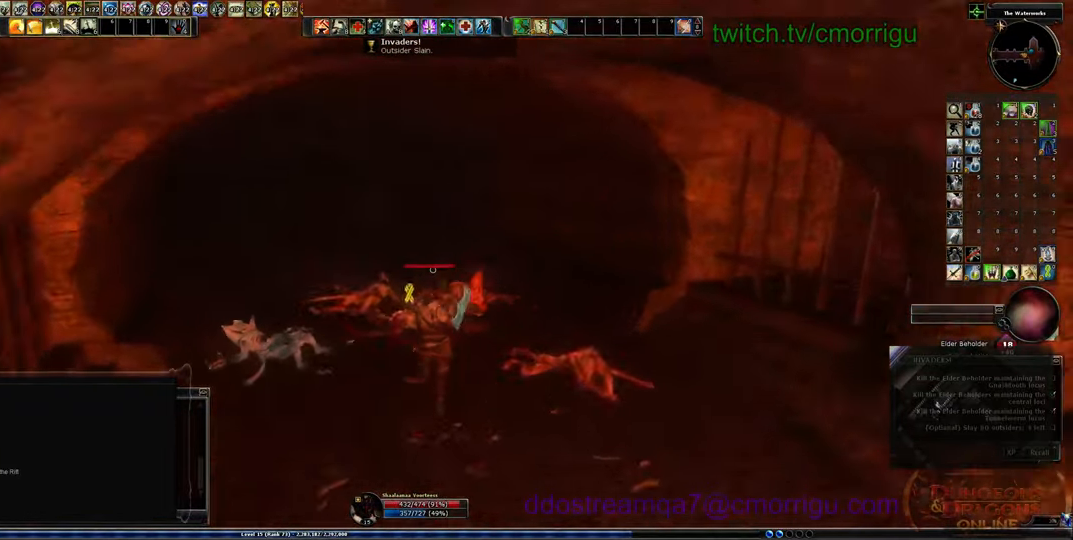
{"keys": ["w"], "events": []}
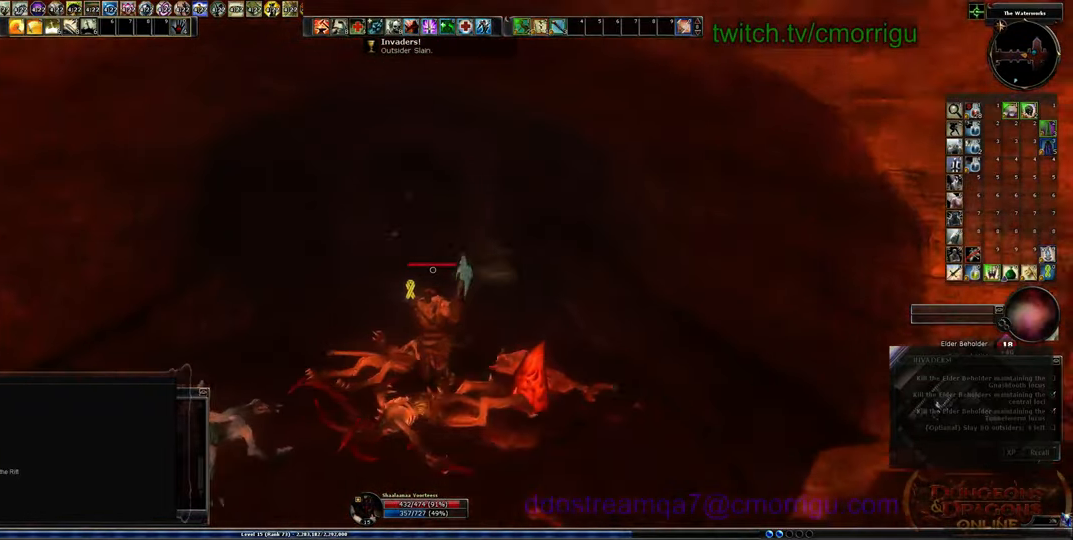
{"keys": ["w"], "events": []}
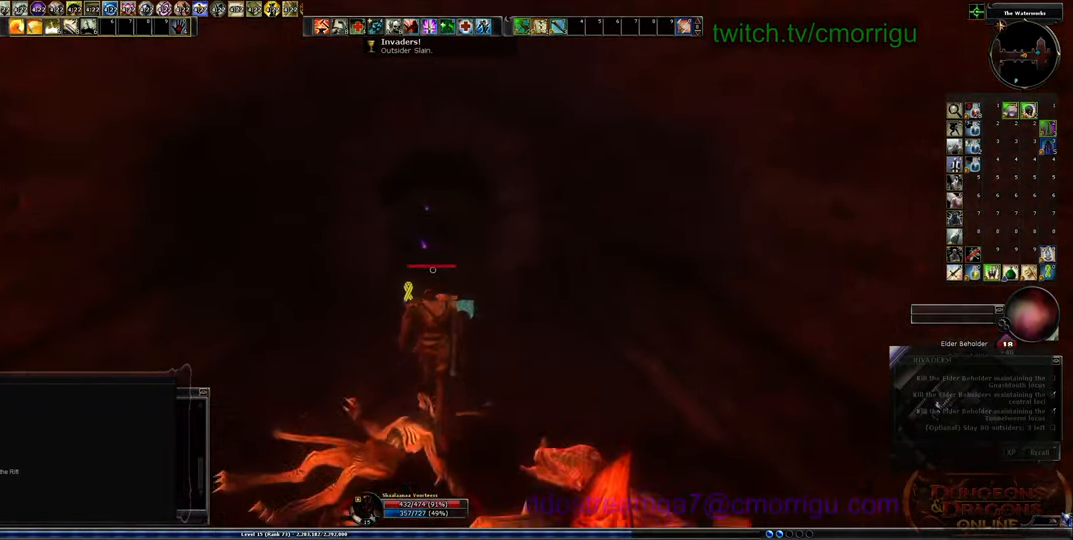
{"keys": ["w"], "events": []}
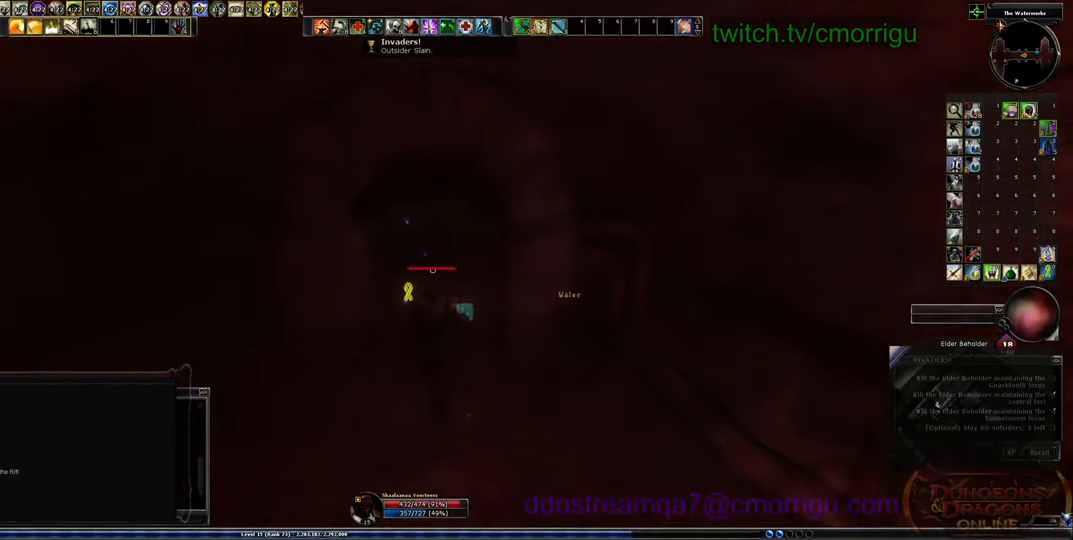
{"keys": ["w"], "events": []}
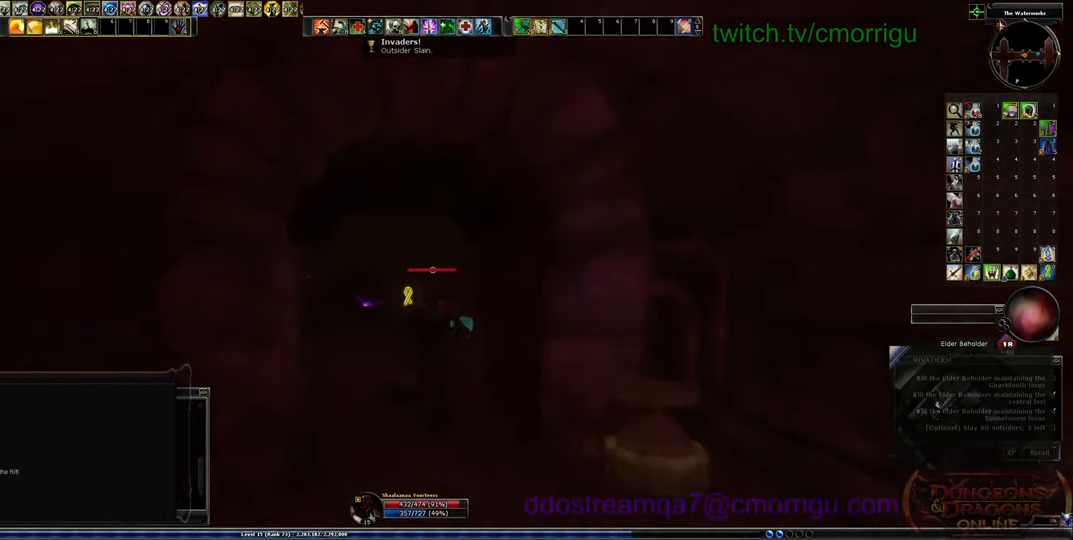
{"keys": ["w"], "events": []}
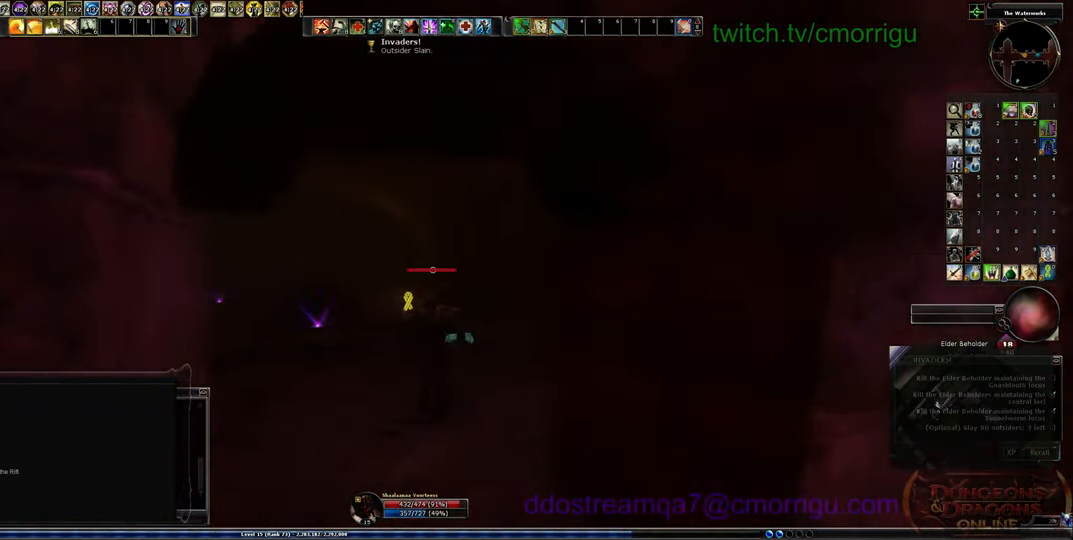
{"keys": ["w"], "events": []}
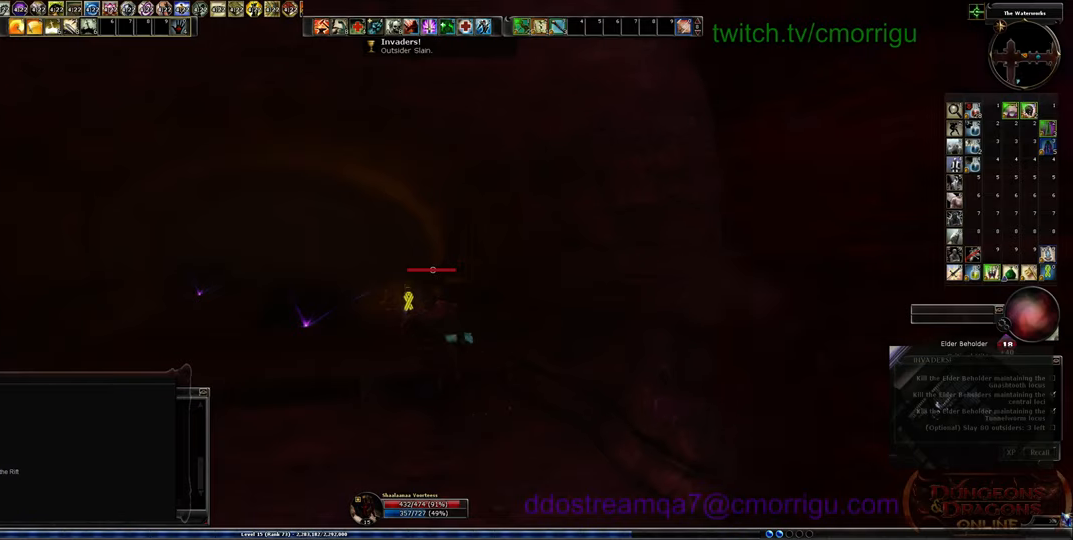
{"keys": ["w"], "events": []}
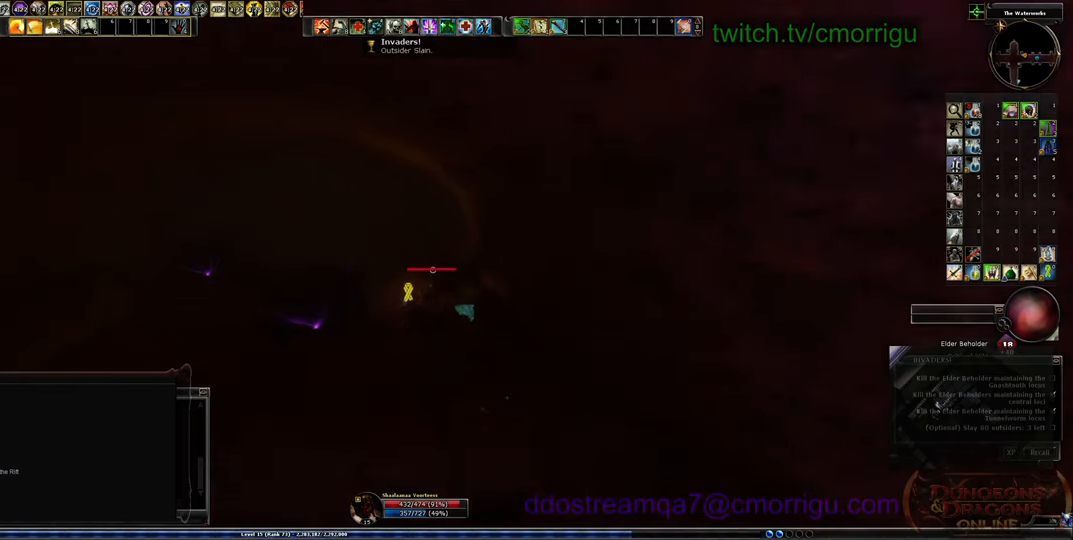
{"keys": ["w"], "events": []}
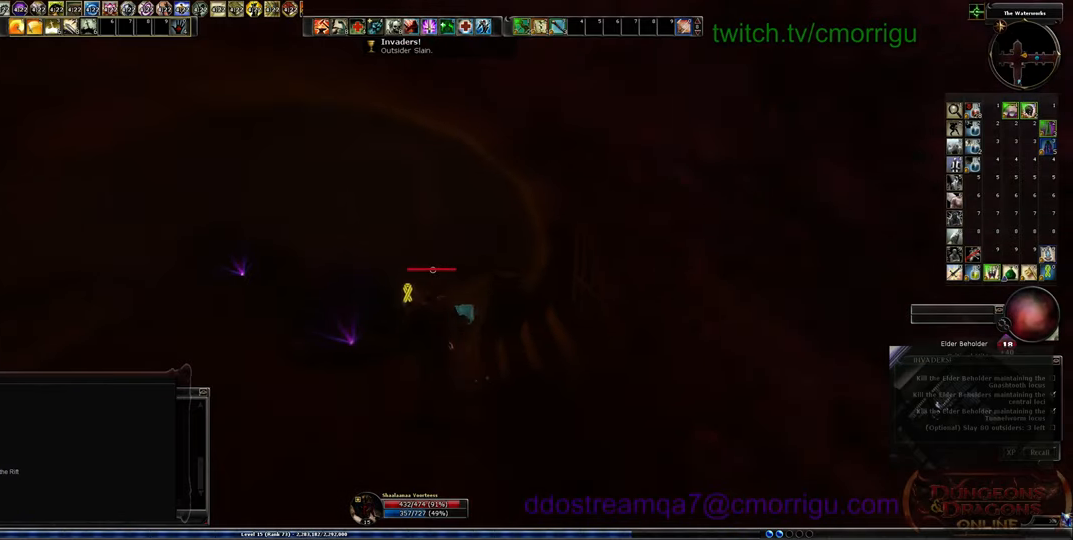
{"keys": ["w"], "events": [[200, "space", "down"], [367, "space", "up"]]}
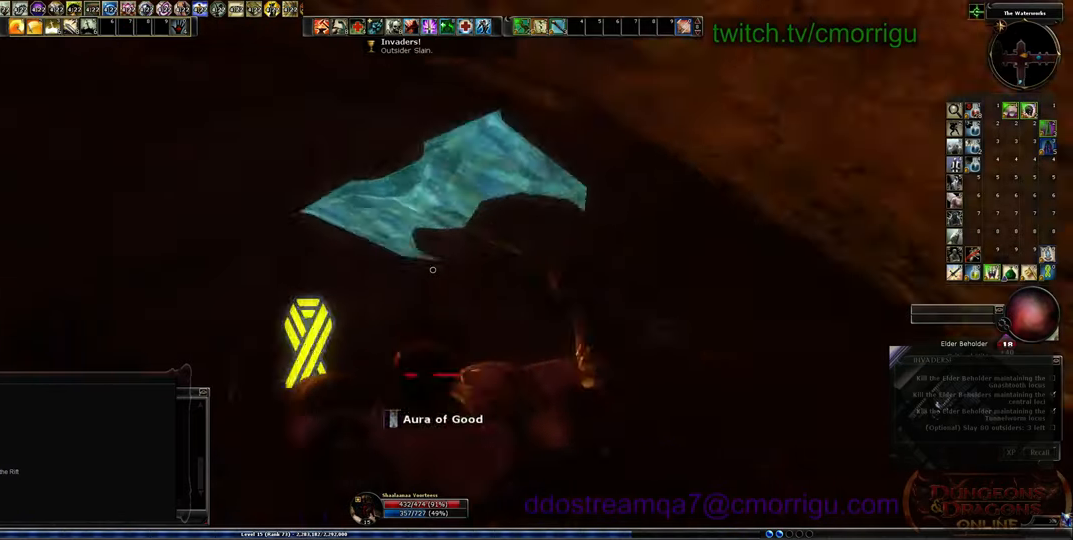
{"keys": ["w"], "events": []}
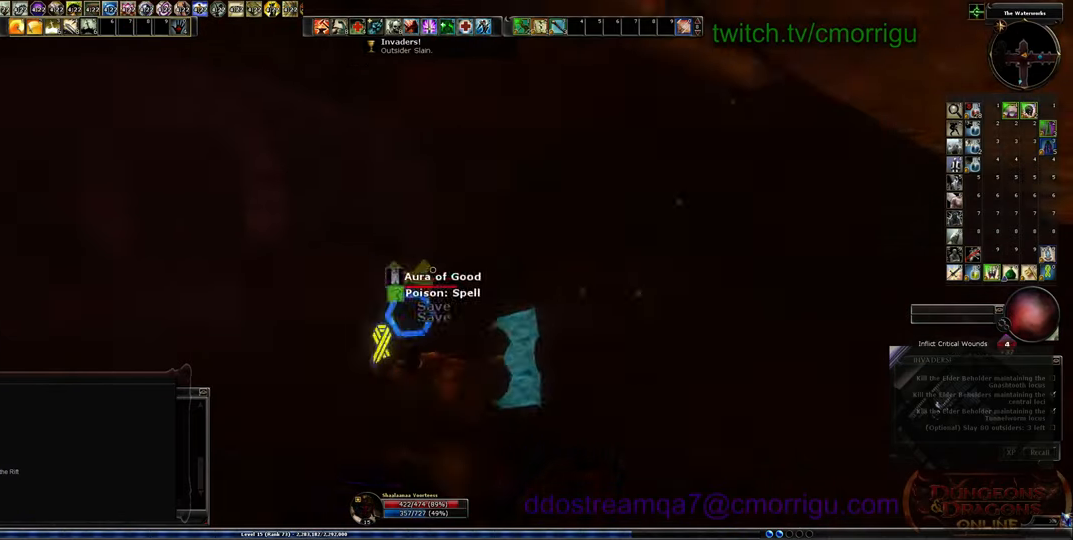
{"keys": ["w"], "events": []}
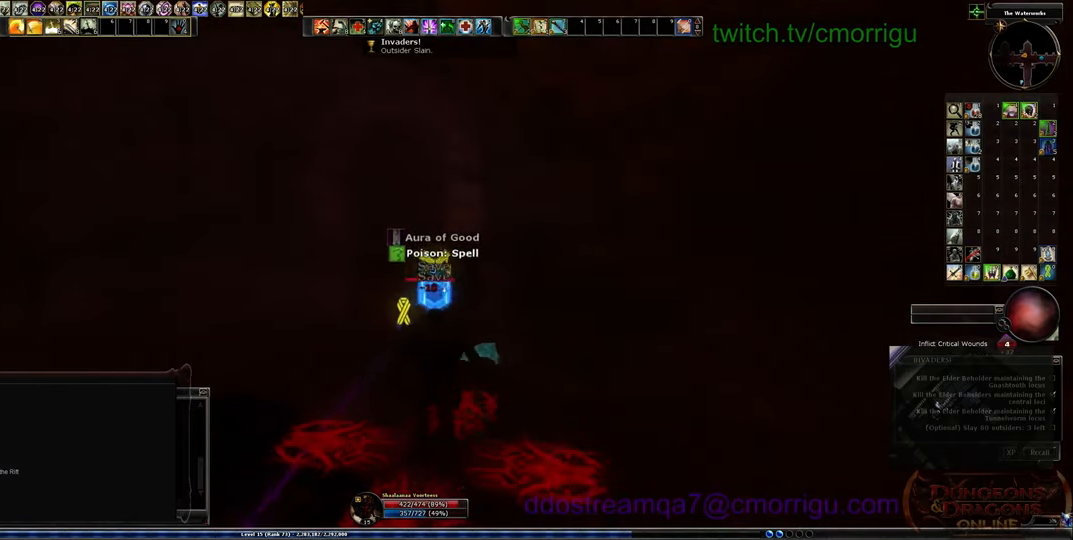
{"keys": ["a", "w"], "events": [[67, "a", "down"]]}
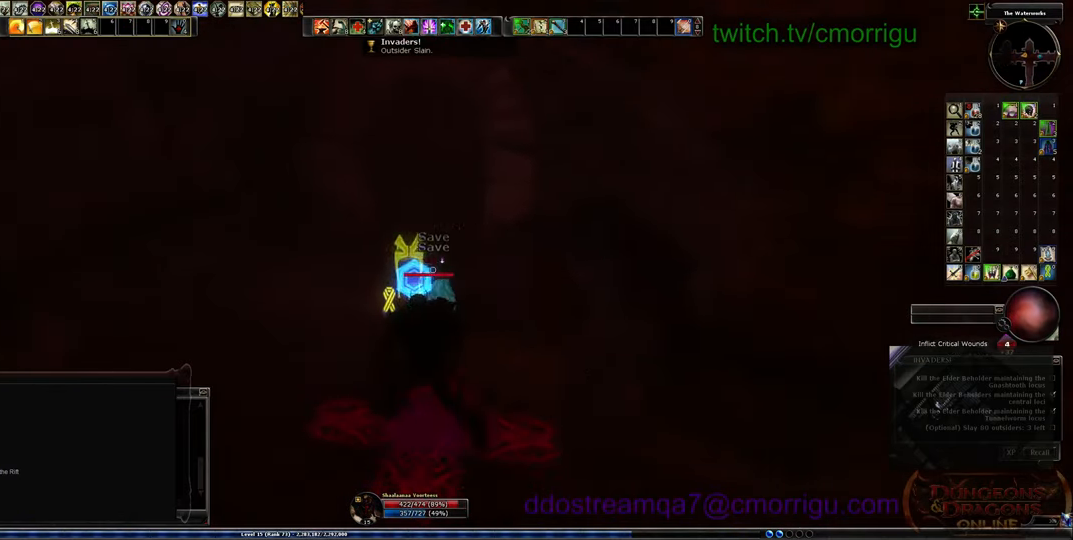
{"keys": ["w"], "events": [[300, "a", "up"]]}
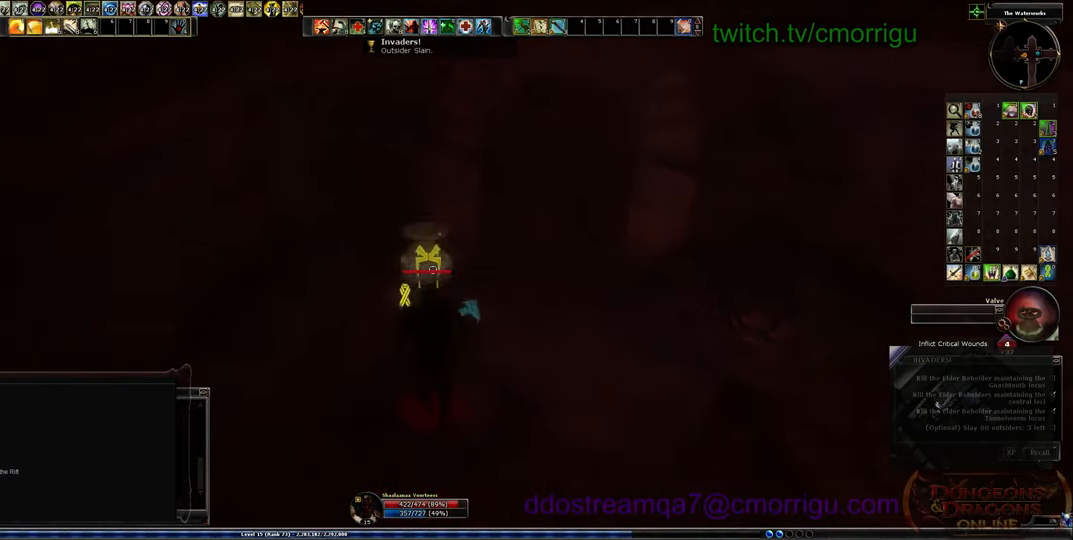
{"keys": [], "events": [[300, "w", "up"], [334, "e", "down"], [467, "e", "up"]]}
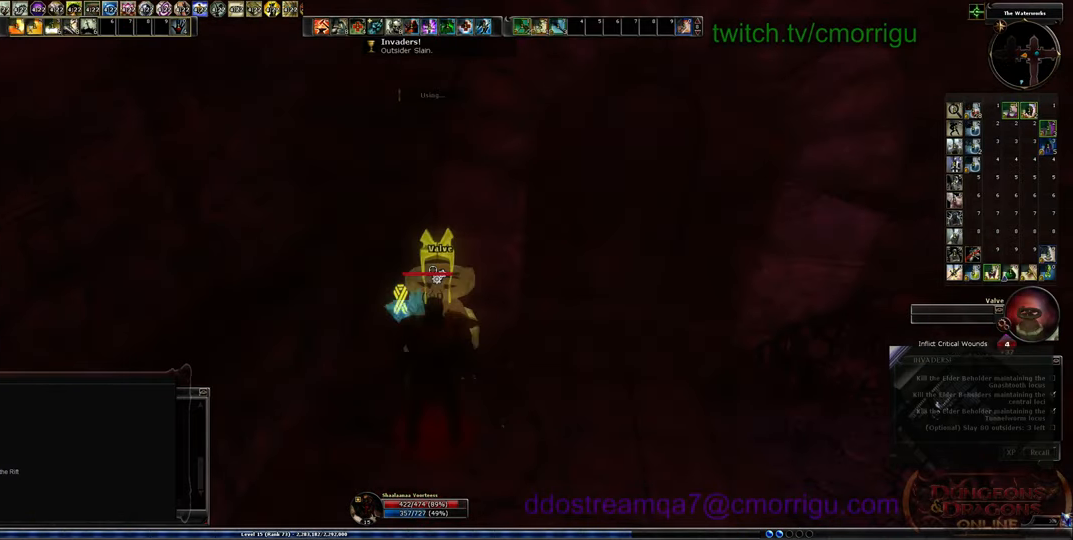
{"keys": [], "events": []}
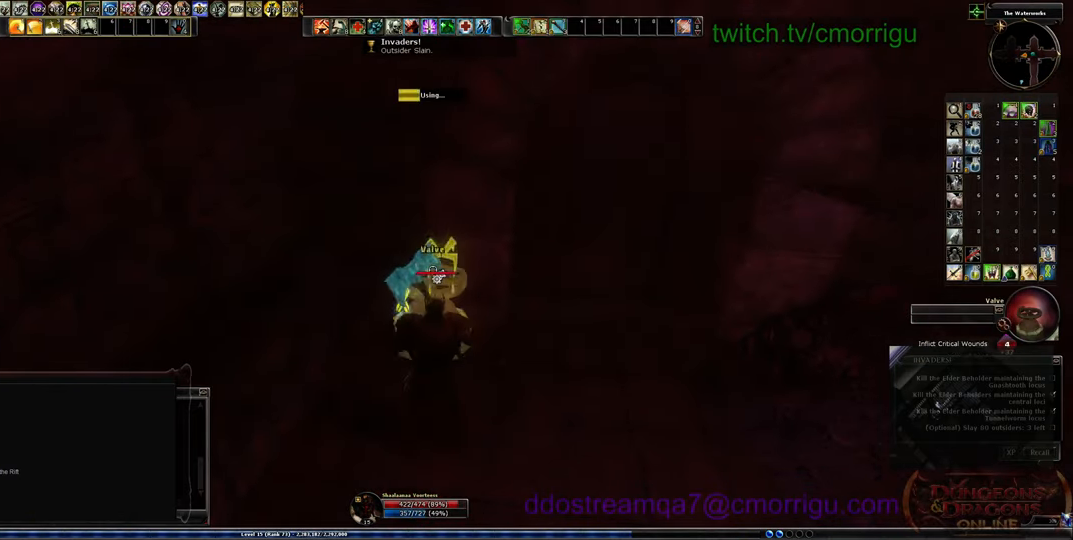
{"keys": [], "events": []}
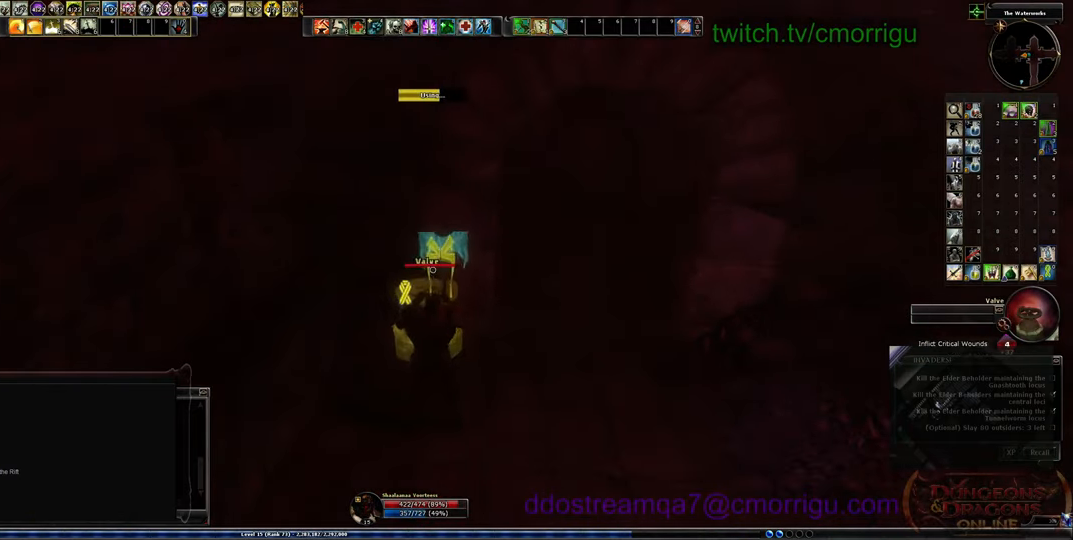
{"keys": [], "events": []}
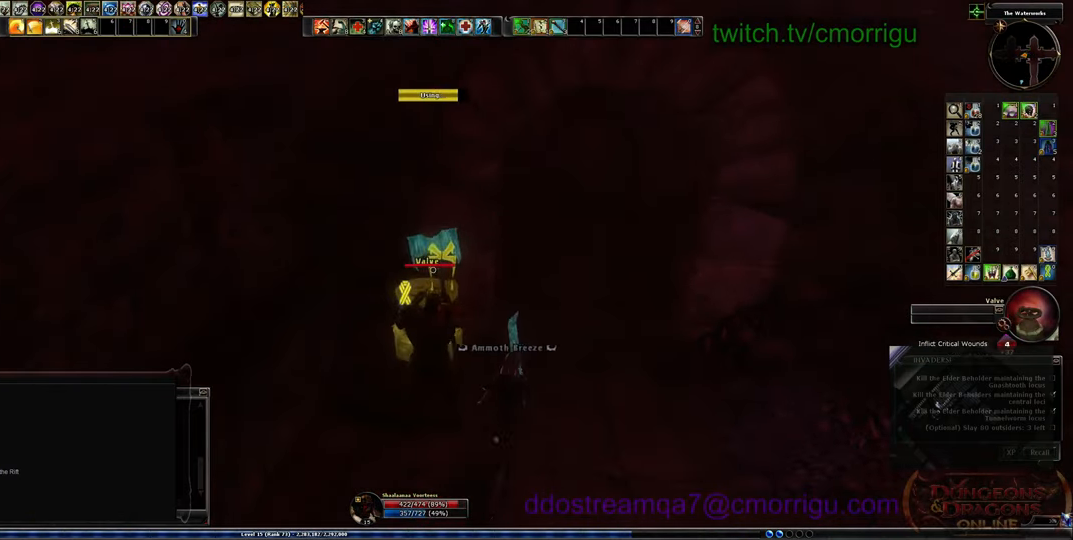
{"keys": ["d", "w"], "events": [[34, "d", "down"], [267, "w", "down"]]}
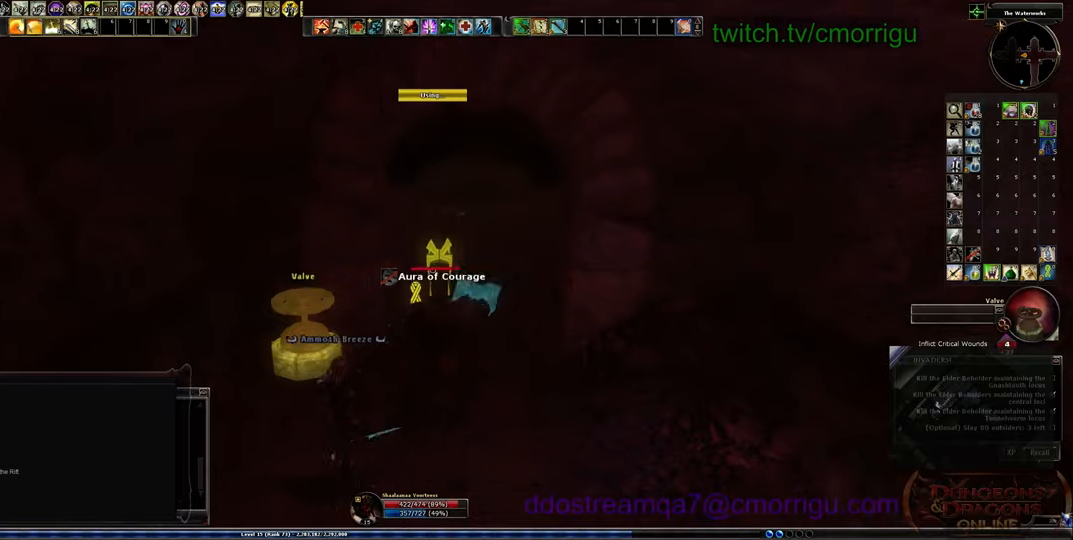
{"keys": ["w"], "events": [[34, "d", "up"]]}
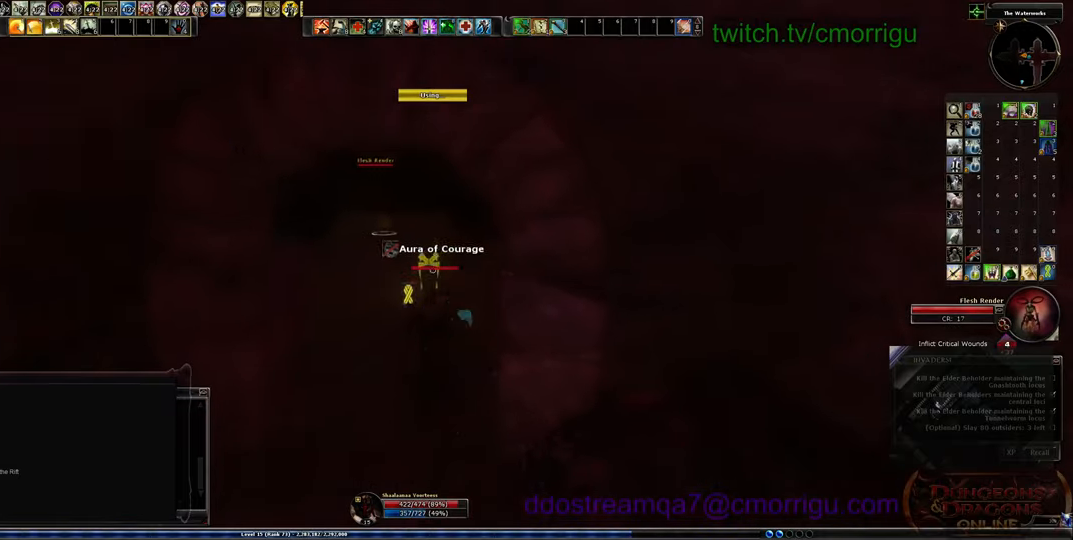
{"keys": ["w"], "events": []}
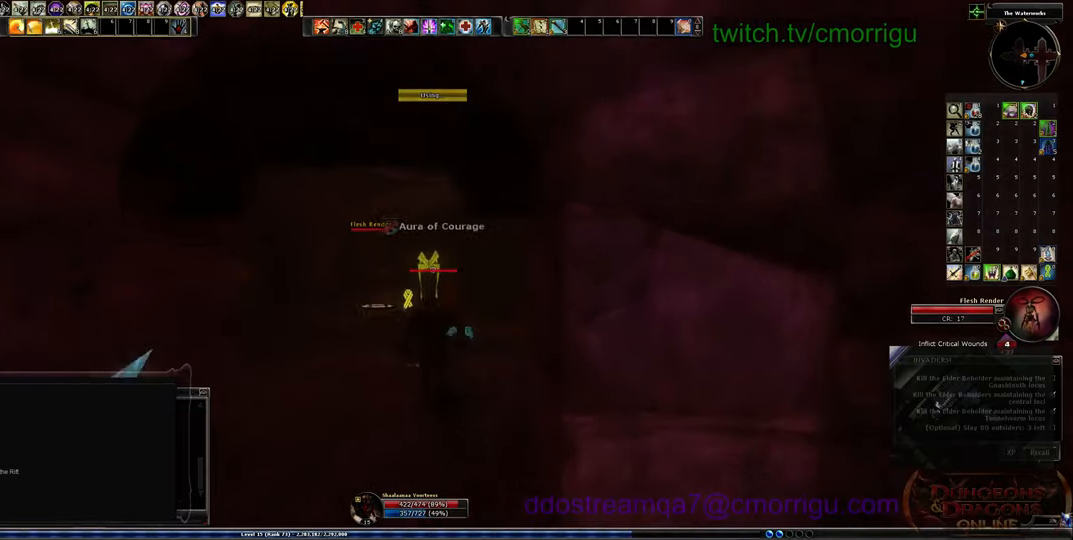
{"keys": ["w"], "events": []}
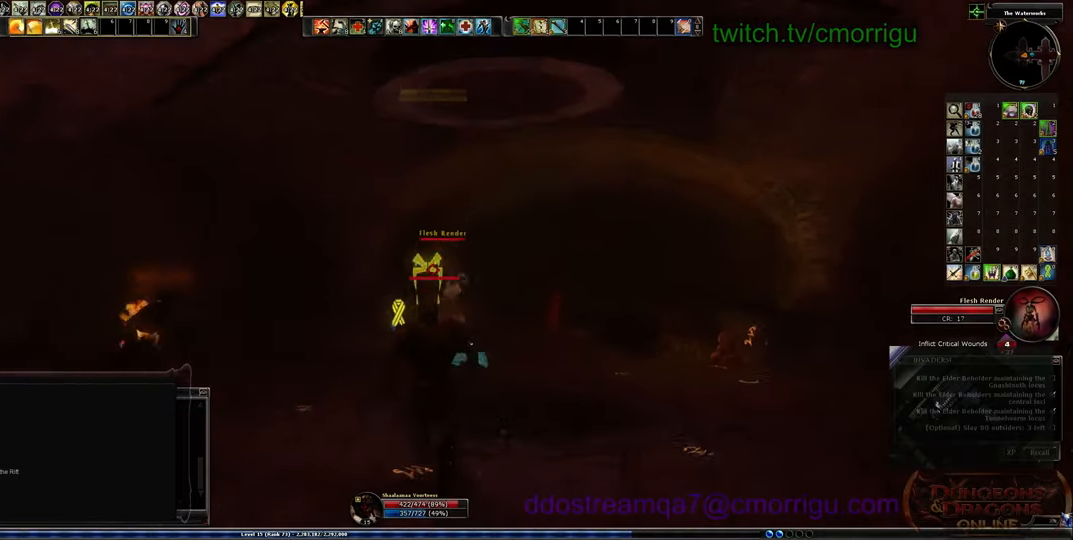
{"keys": ["w"], "events": []}
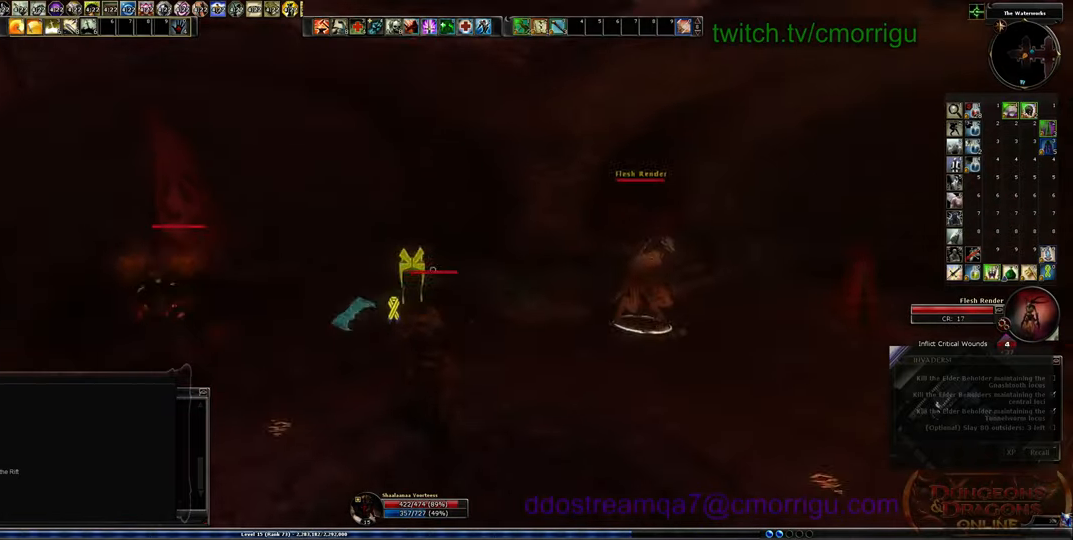
{"keys": ["d", "w"], "events": [[500, "d", "down"]]}
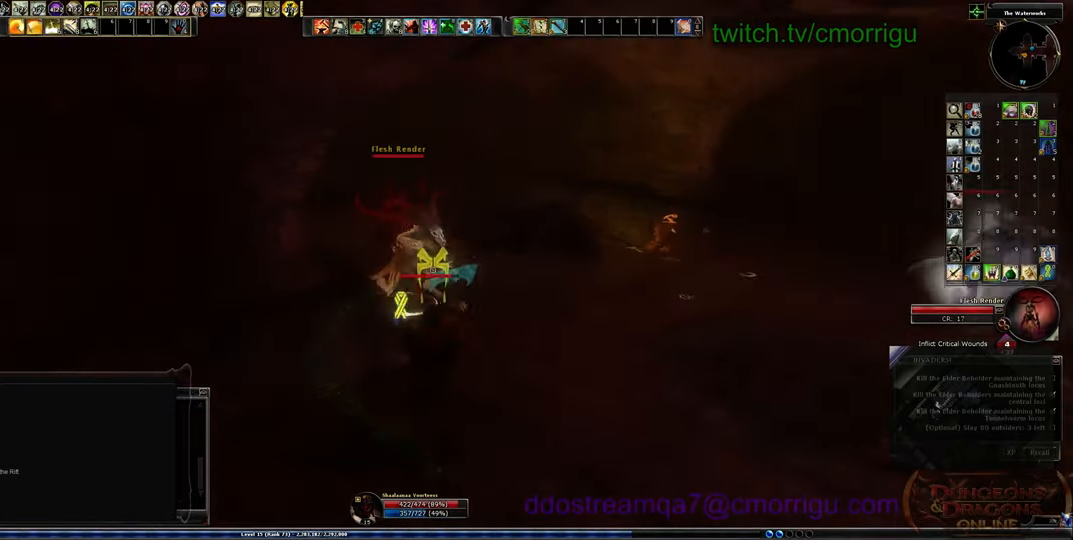
{"keys": ["d", "w"], "events": []}
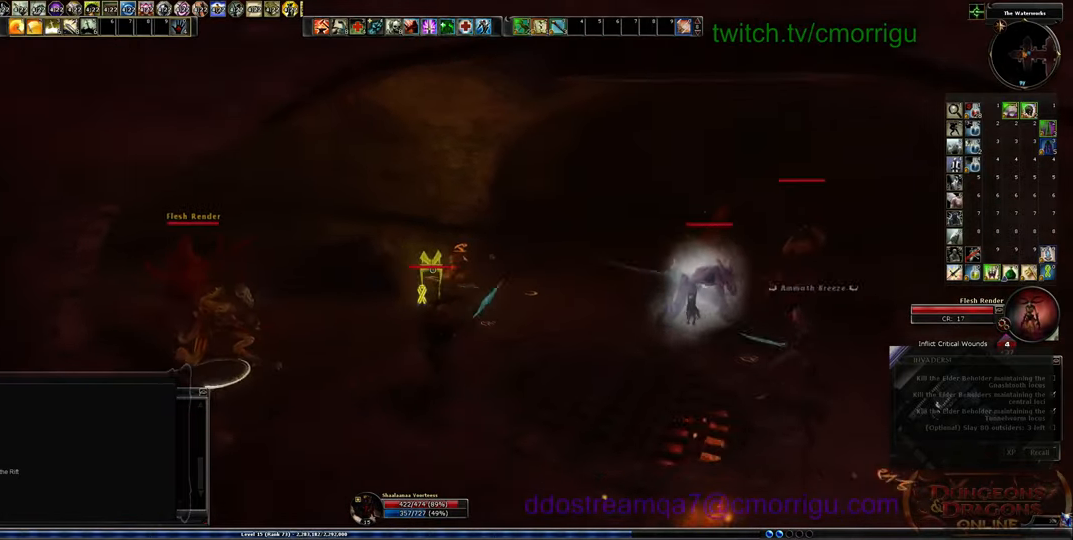
{"keys": ["w"], "events": [[334, "d", "up"]]}